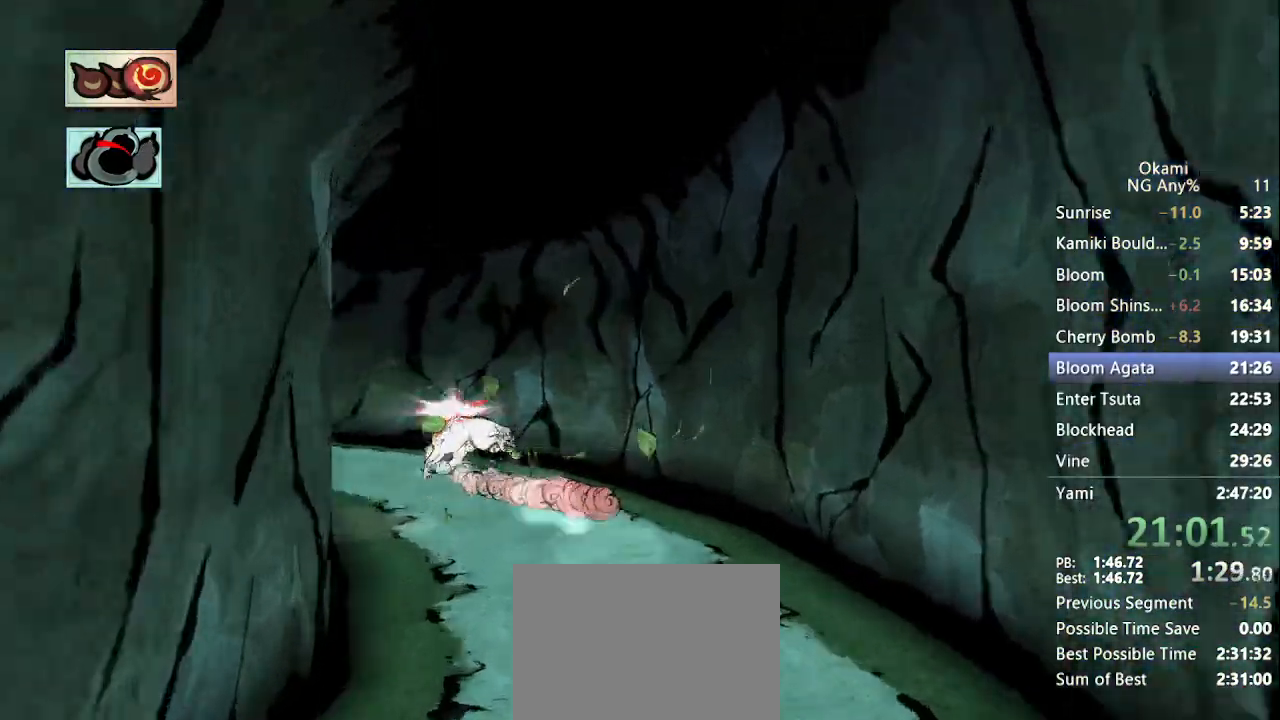
Gameplay with a controller (Xbox layout); each line is a JSON object with the inputs held at the frame after it (dt_ms = milliseconds from this image to that frame). "button_events" lists button changes between this image and that frame as [ms after this image, input, new state], when the widget could be followed in between (sticks are given only as held states). Not read: DPAD_RIGHT DPAD_UP L3 R3 SELECT START.
{"dt_ms": 1000, "buttons": [], "left_stick": "up", "right_stick": "center"}
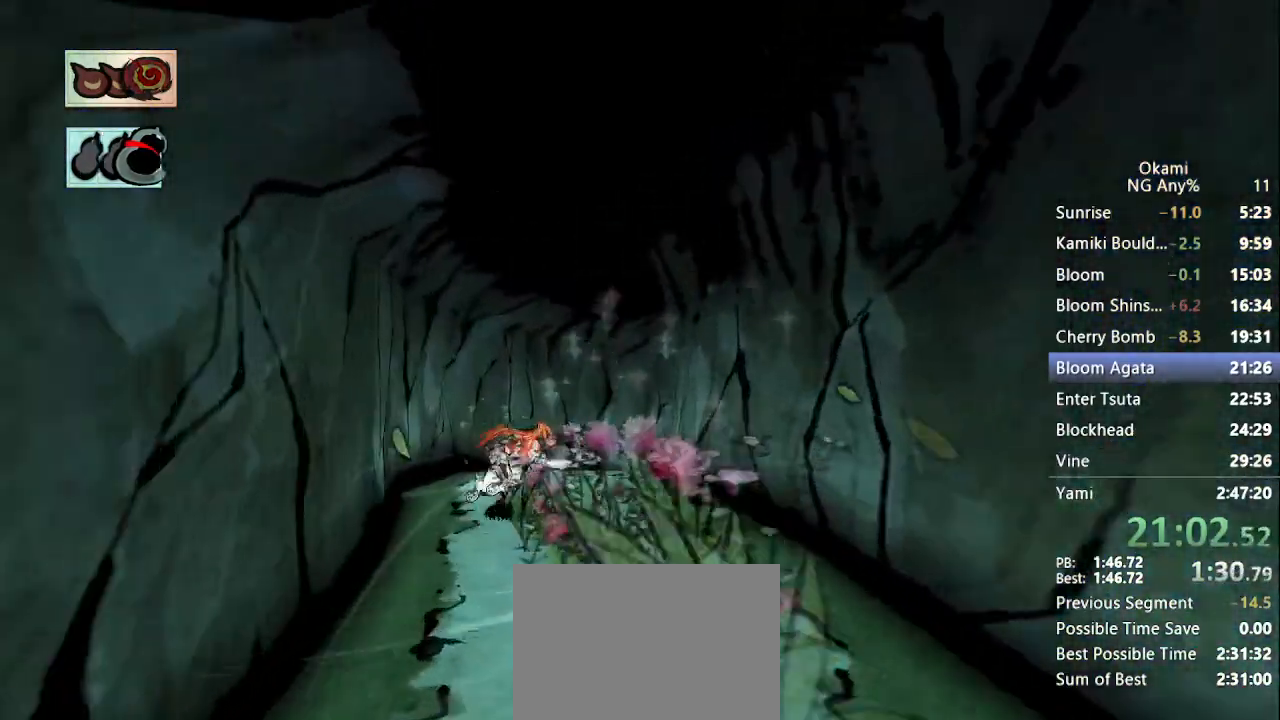
{"dt_ms": 1000, "buttons": ["R1"], "left_stick": "up-right", "right_stick": "center"}
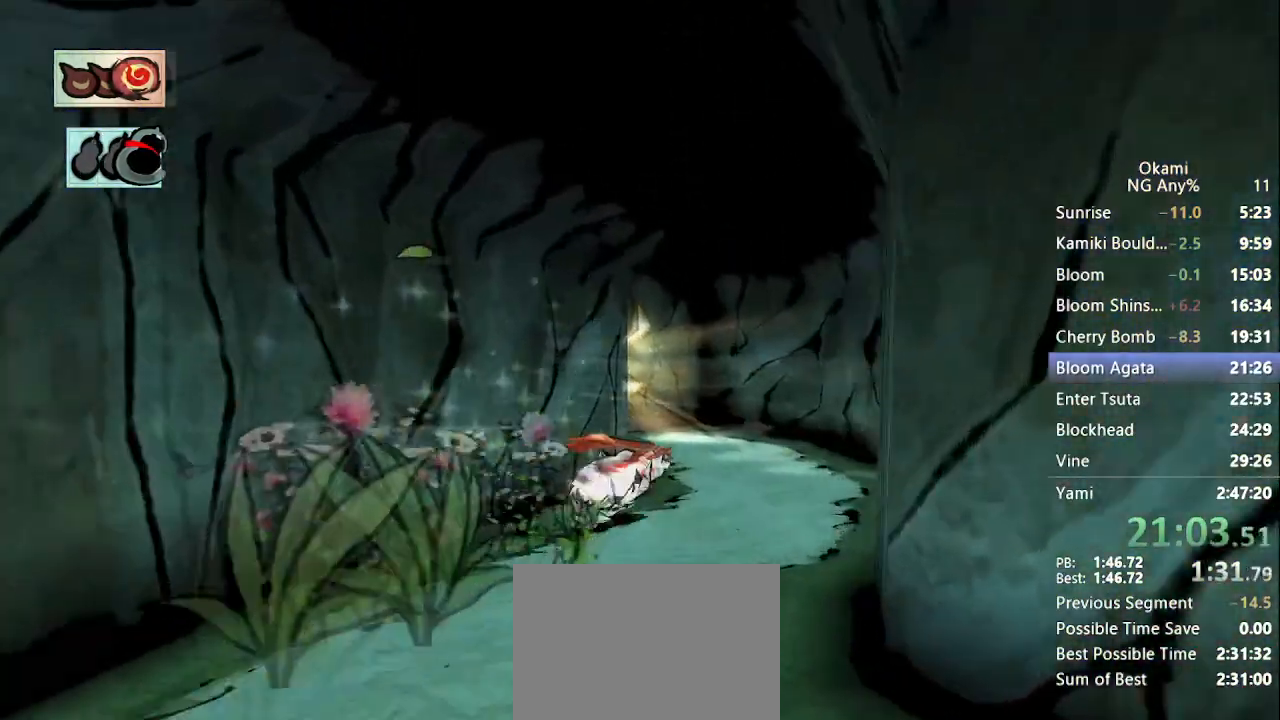
{"dt_ms": 500, "buttons": ["X", "R1"], "left_stick": "down-left", "right_stick": "center", "button_events": [[433, "X", "down"]]}
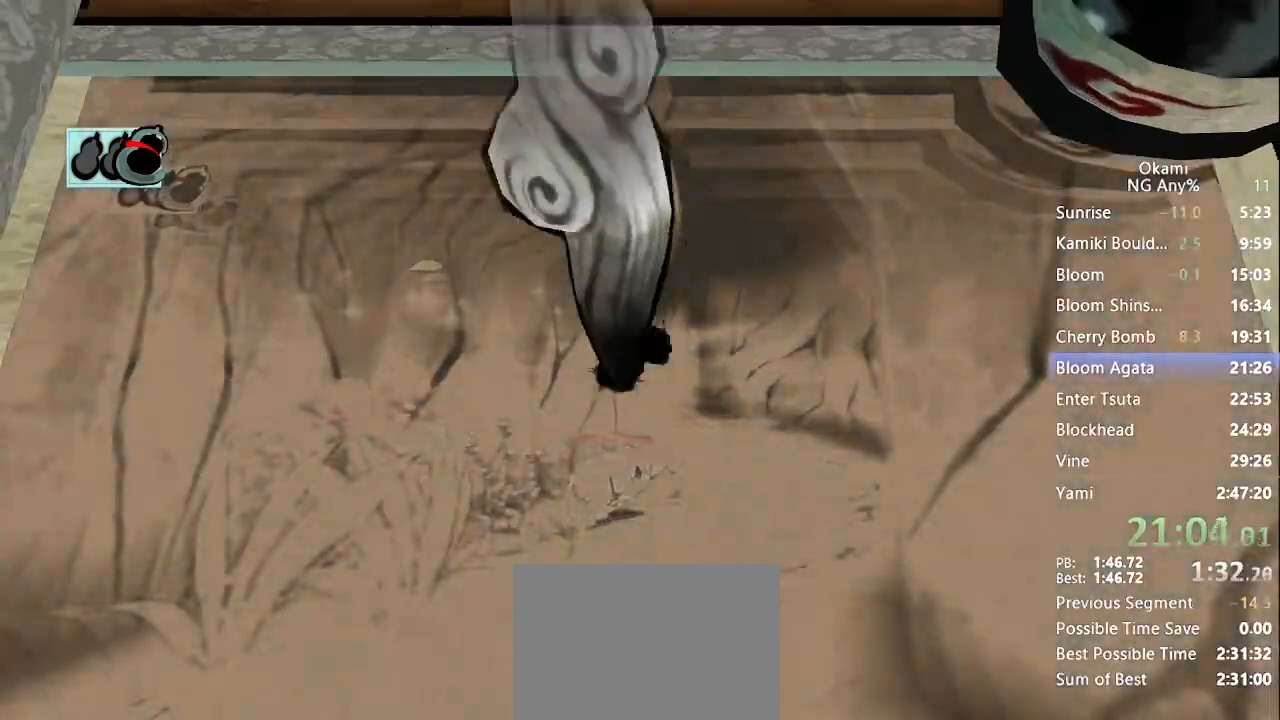
{"dt_ms": 500, "buttons": ["X", "R1"], "left_stick": "left", "right_stick": "center", "button_events": []}
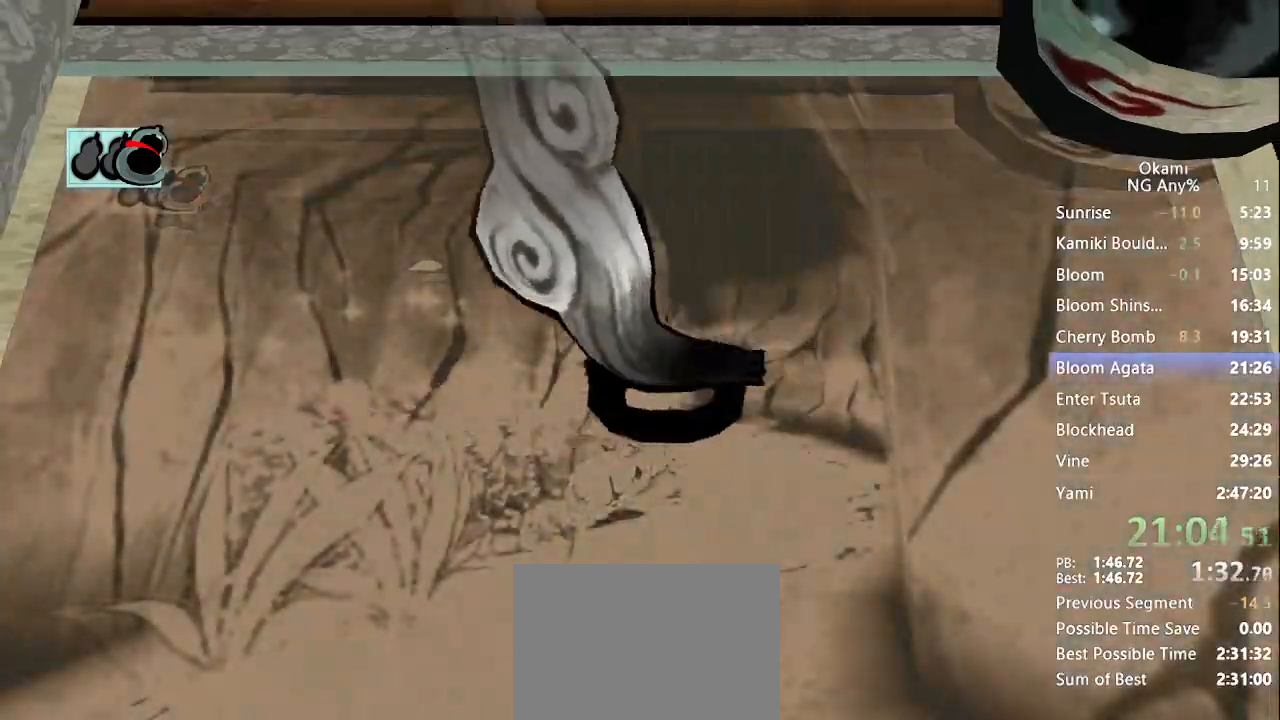
{"dt_ms": 500, "buttons": ["X", "R1"], "left_stick": "right", "right_stick": "center", "button_events": [[67, "X", "up"], [333, "X", "down"]]}
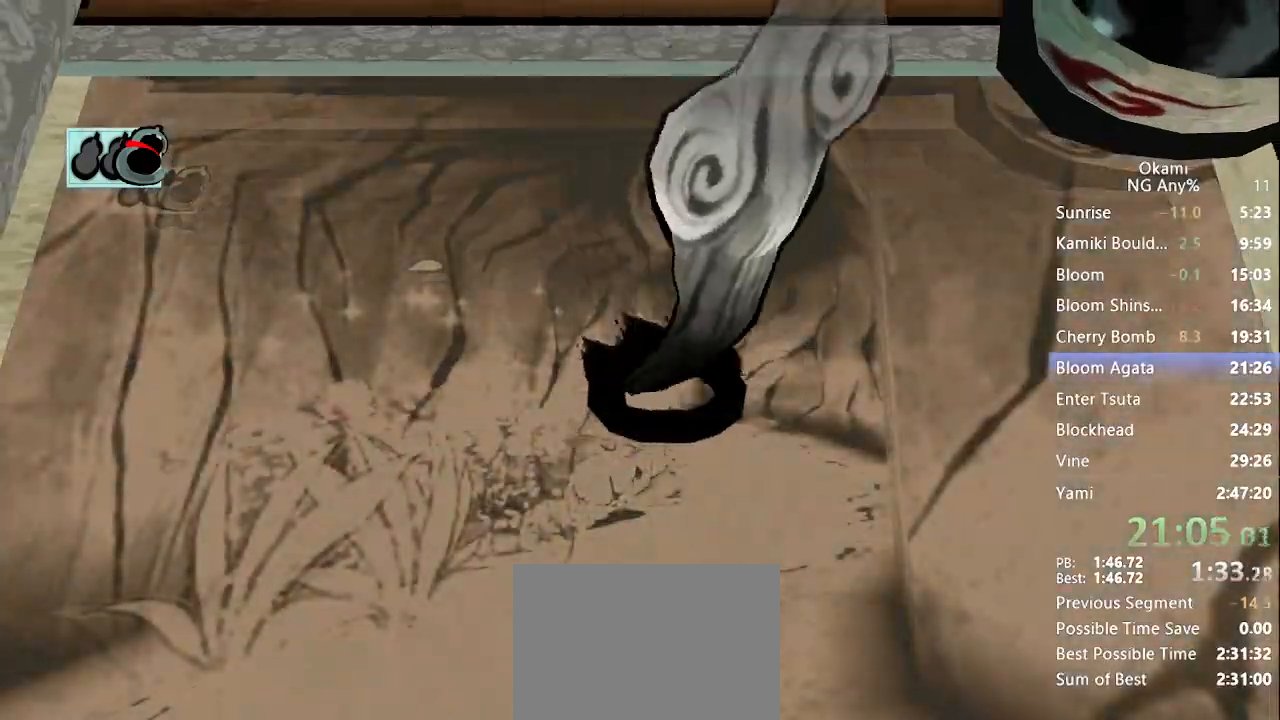
{"dt_ms": 500, "buttons": [], "left_stick": "up", "right_stick": "center", "button_events": [[100, "R1", "up"], [100, "X", "up"]]}